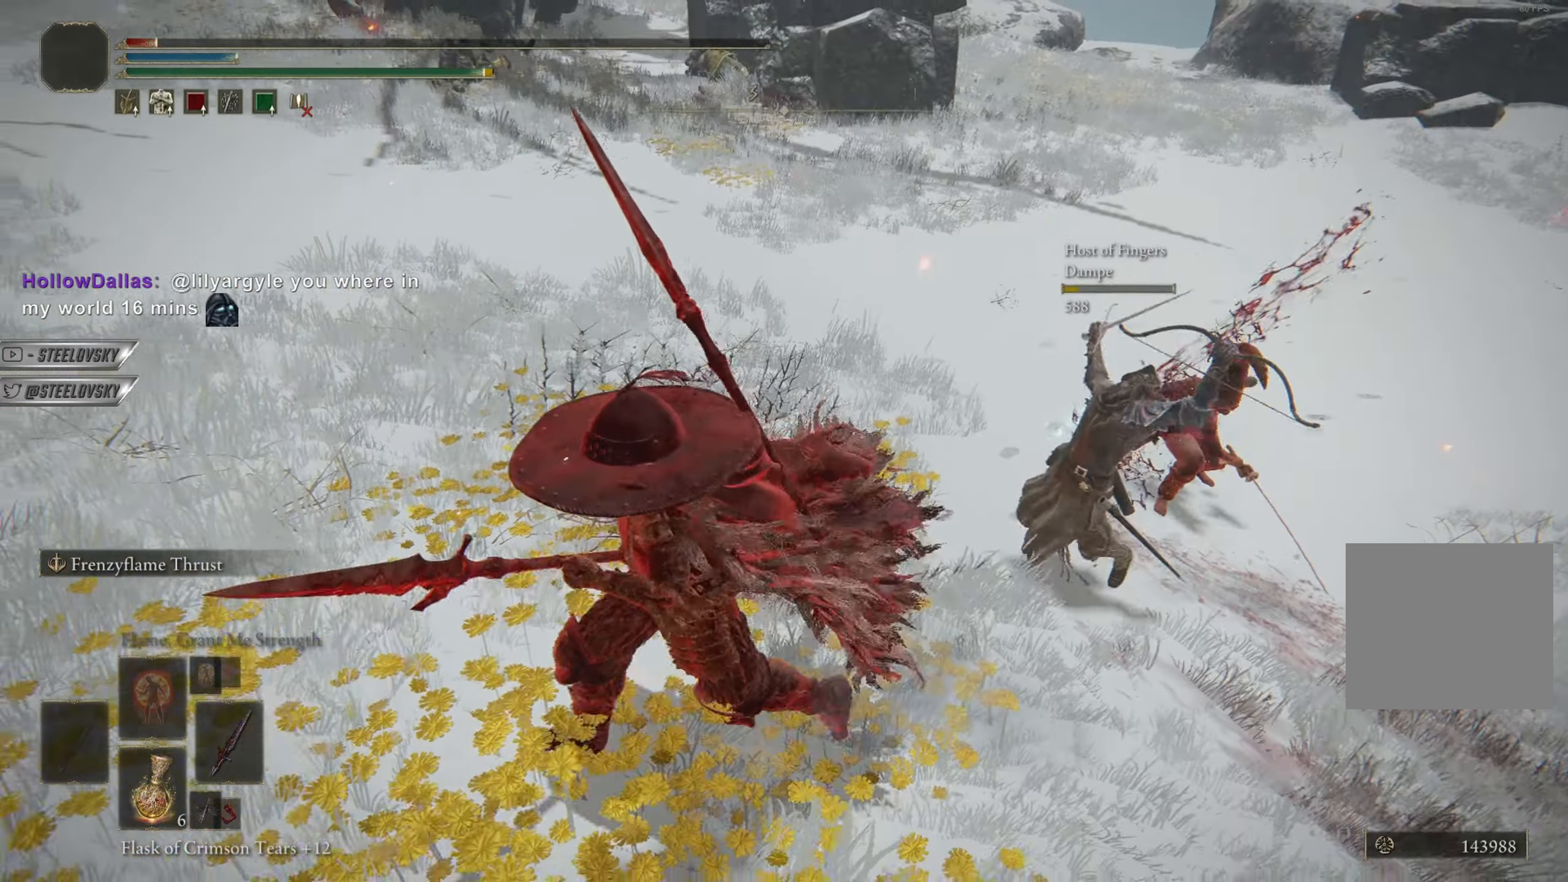
Gameplay with a controller (PlayStation layout); each line is a JSON object with the inputs held at the frame after it. "button_events" lists button changes between this image and that frame as [ms after this image, input, new state], when the widget could be followed in between (sticks are given only as held states).
{"buttons": [], "left_stick": "center", "right_stick": "center", "button_events": []}
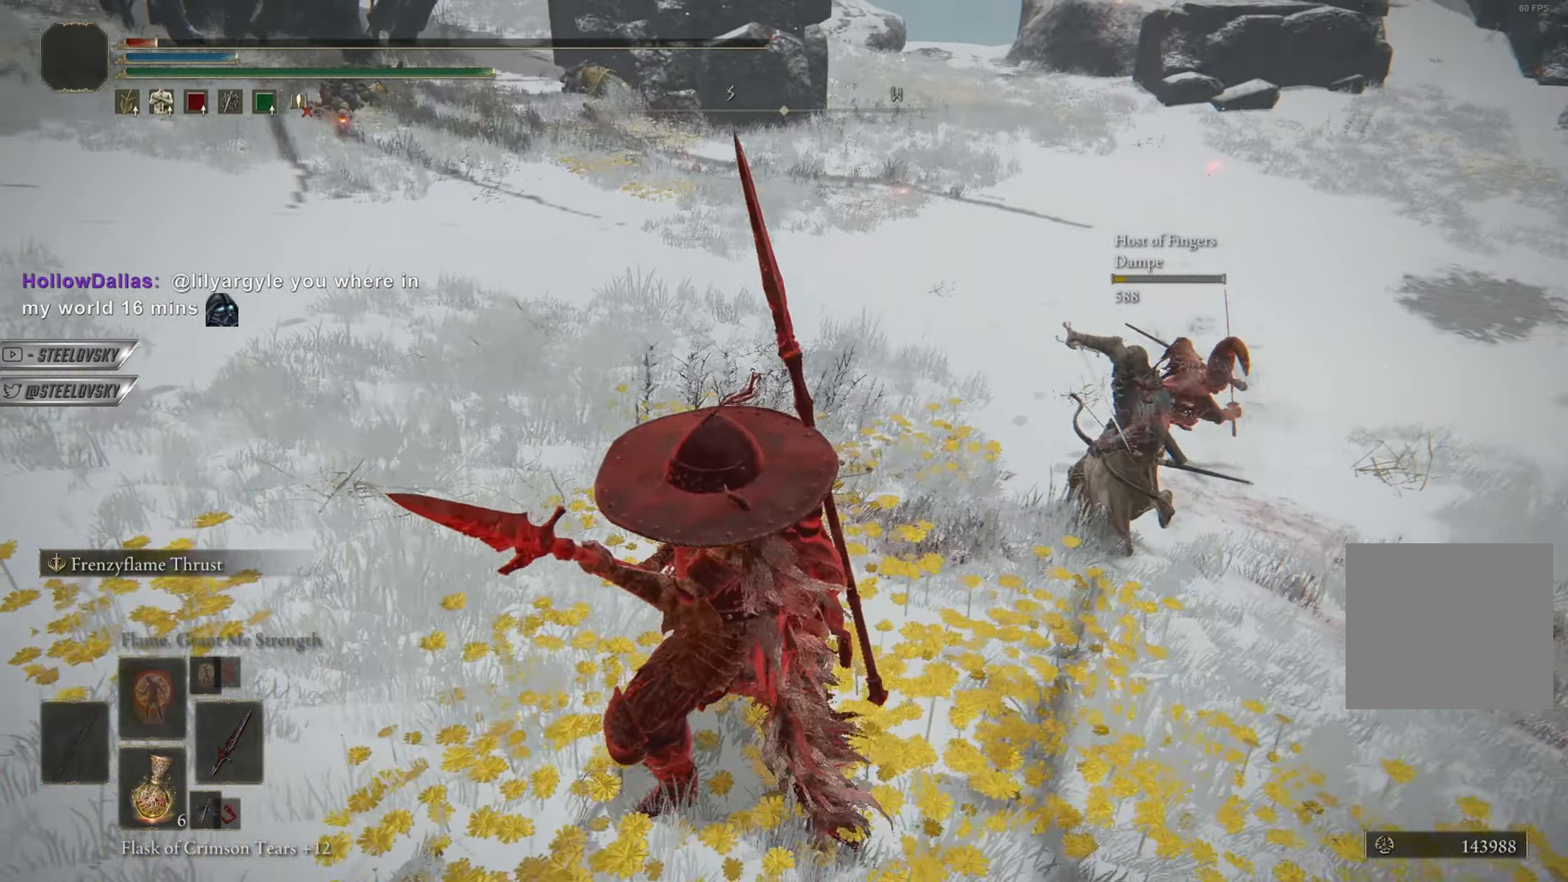
{"buttons": [], "left_stick": "center", "right_stick": "center", "button_events": []}
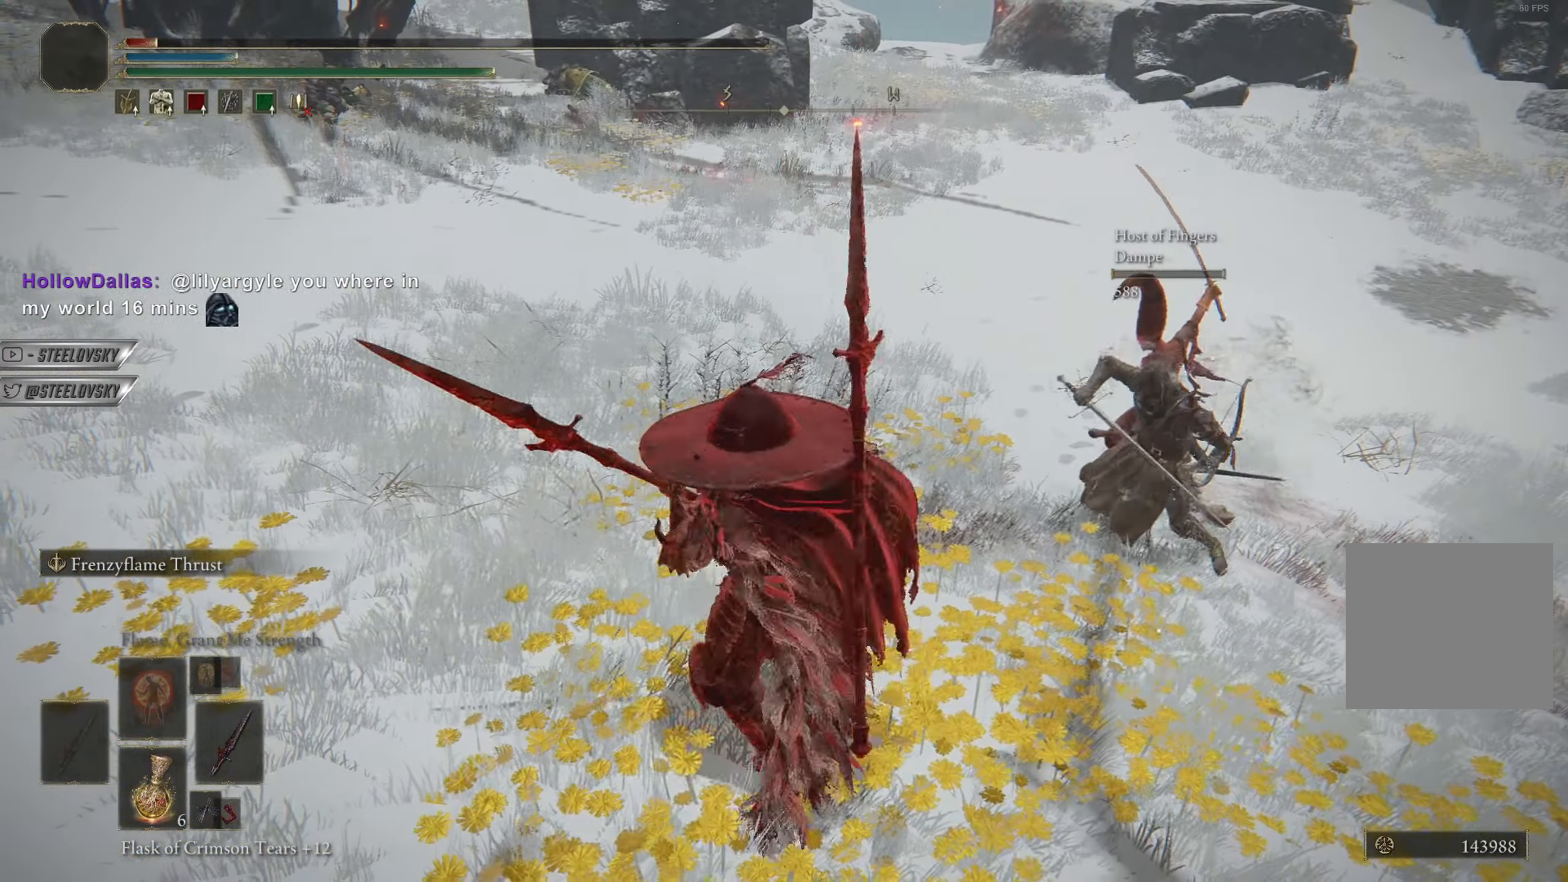
{"buttons": [], "left_stick": "center", "right_stick": "center", "button_events": []}
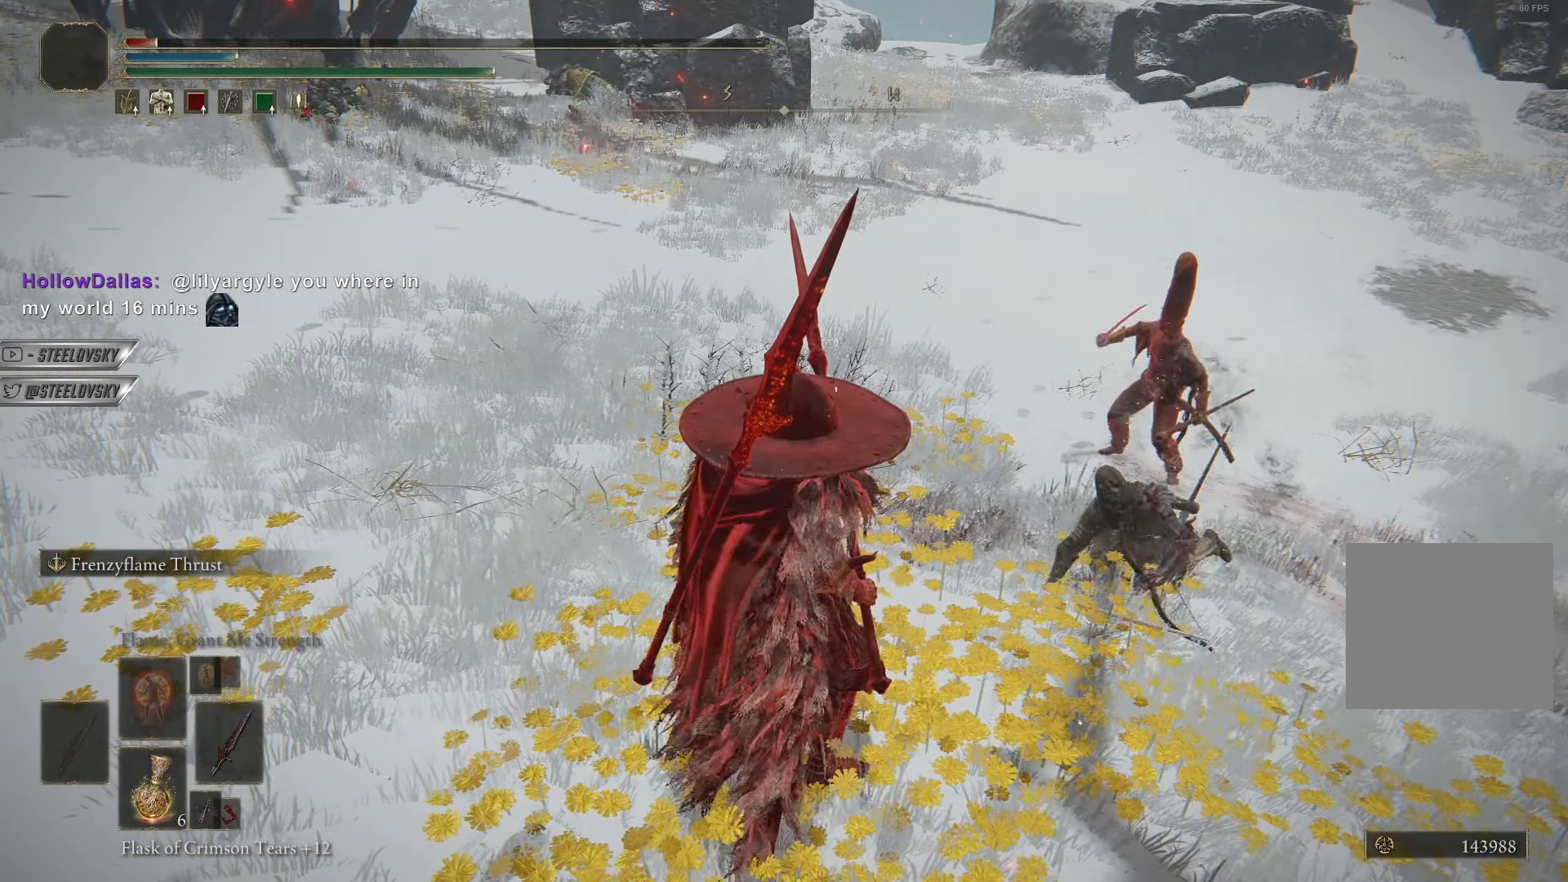
{"buttons": [], "left_stick": "center", "right_stick": "center", "button_events": []}
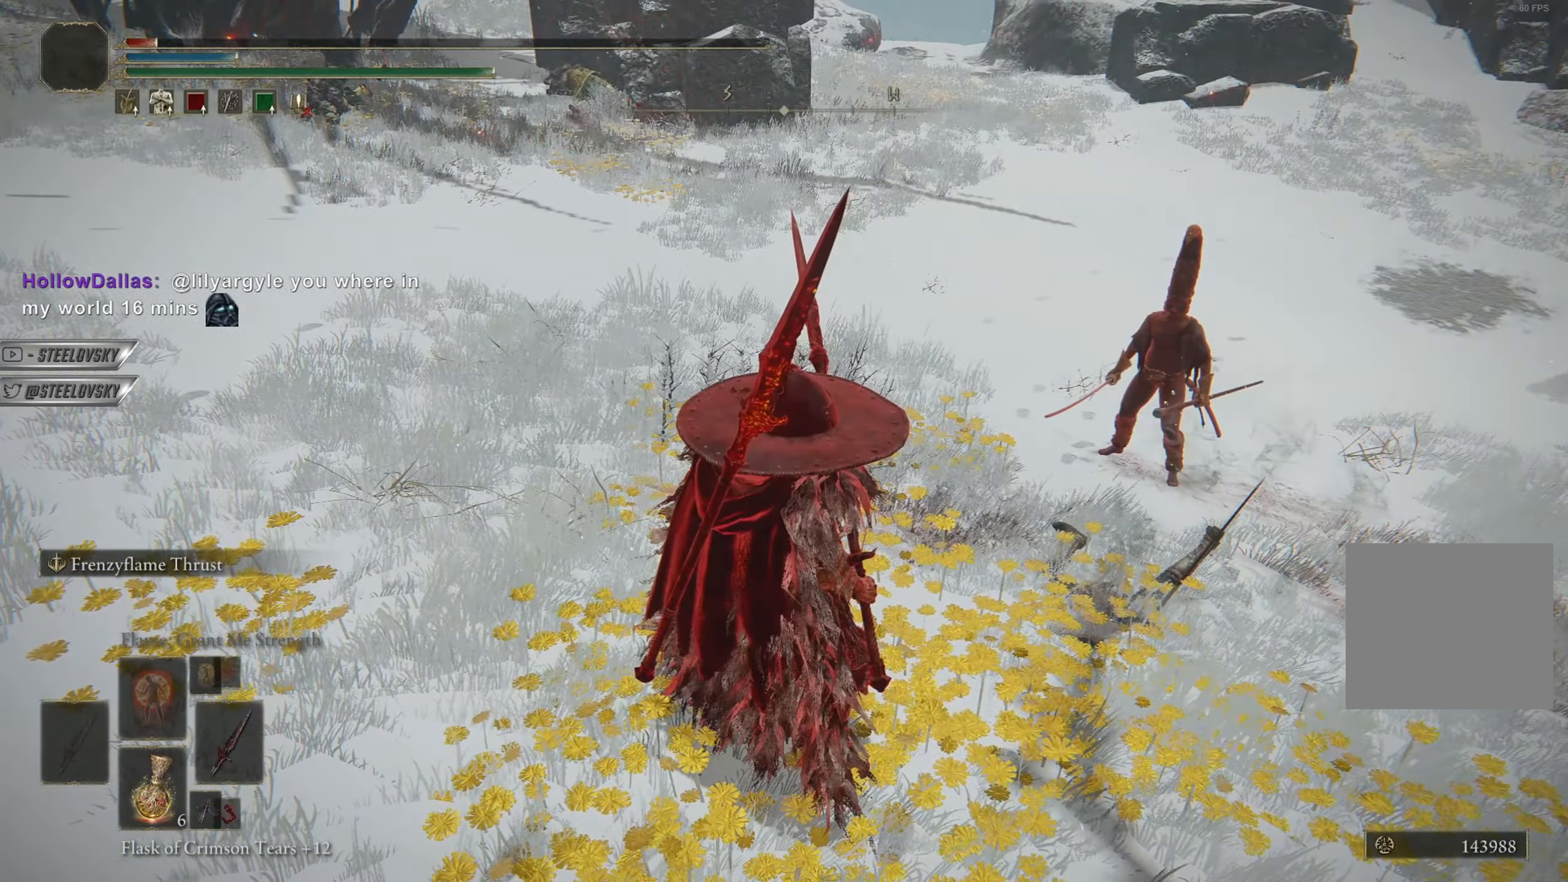
{"buttons": [], "left_stick": "center", "right_stick": "center", "button_events": []}
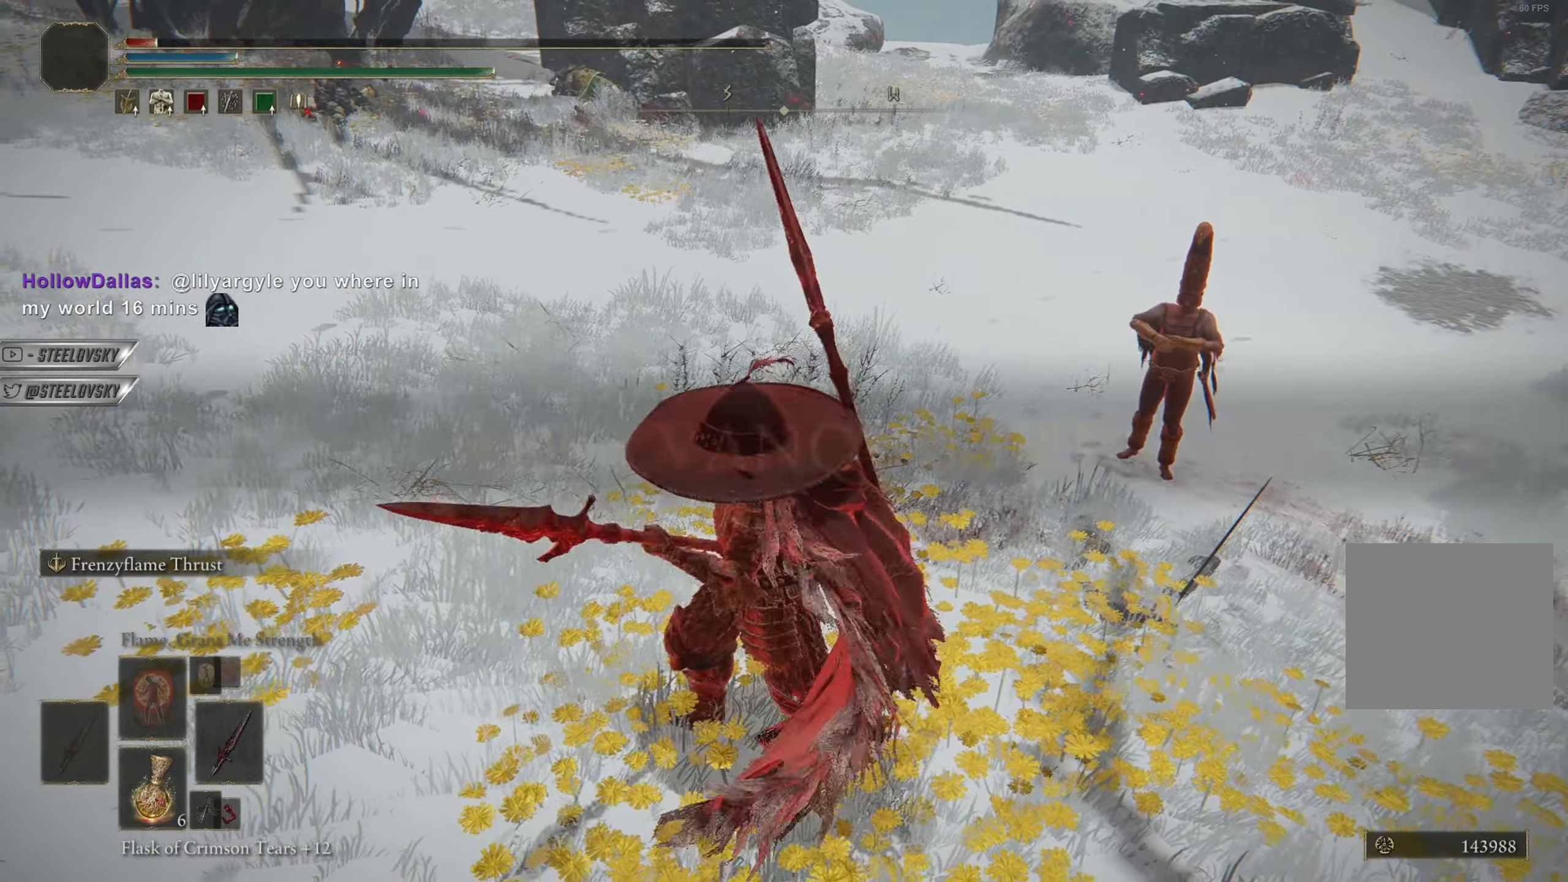
{"buttons": [], "left_stick": "center", "right_stick": "center", "button_events": []}
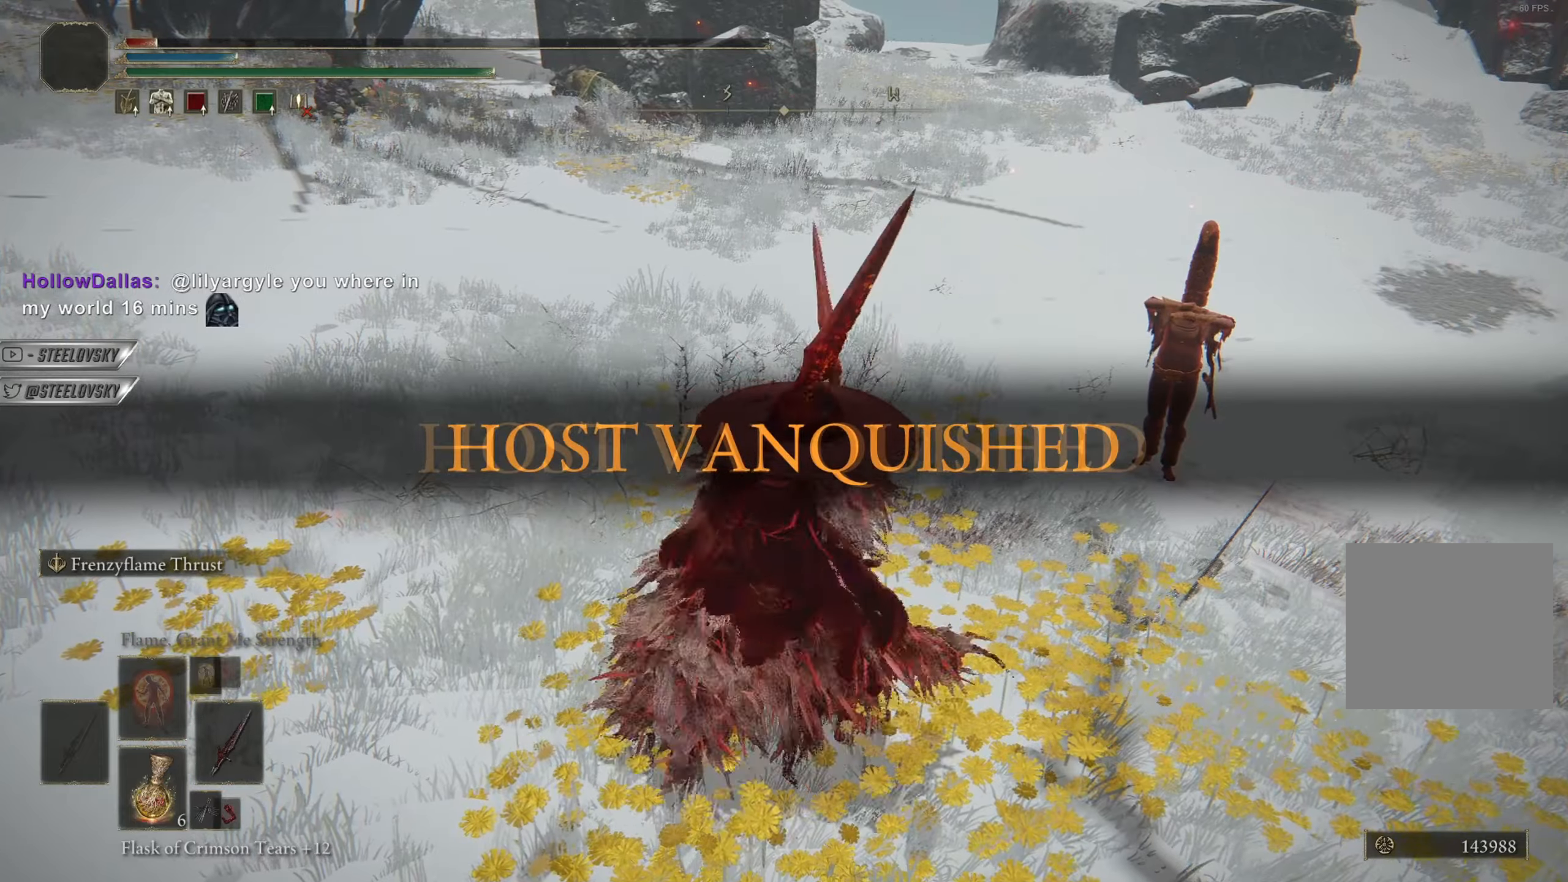
{"buttons": [], "left_stick": "center", "right_stick": "center", "button_events": []}
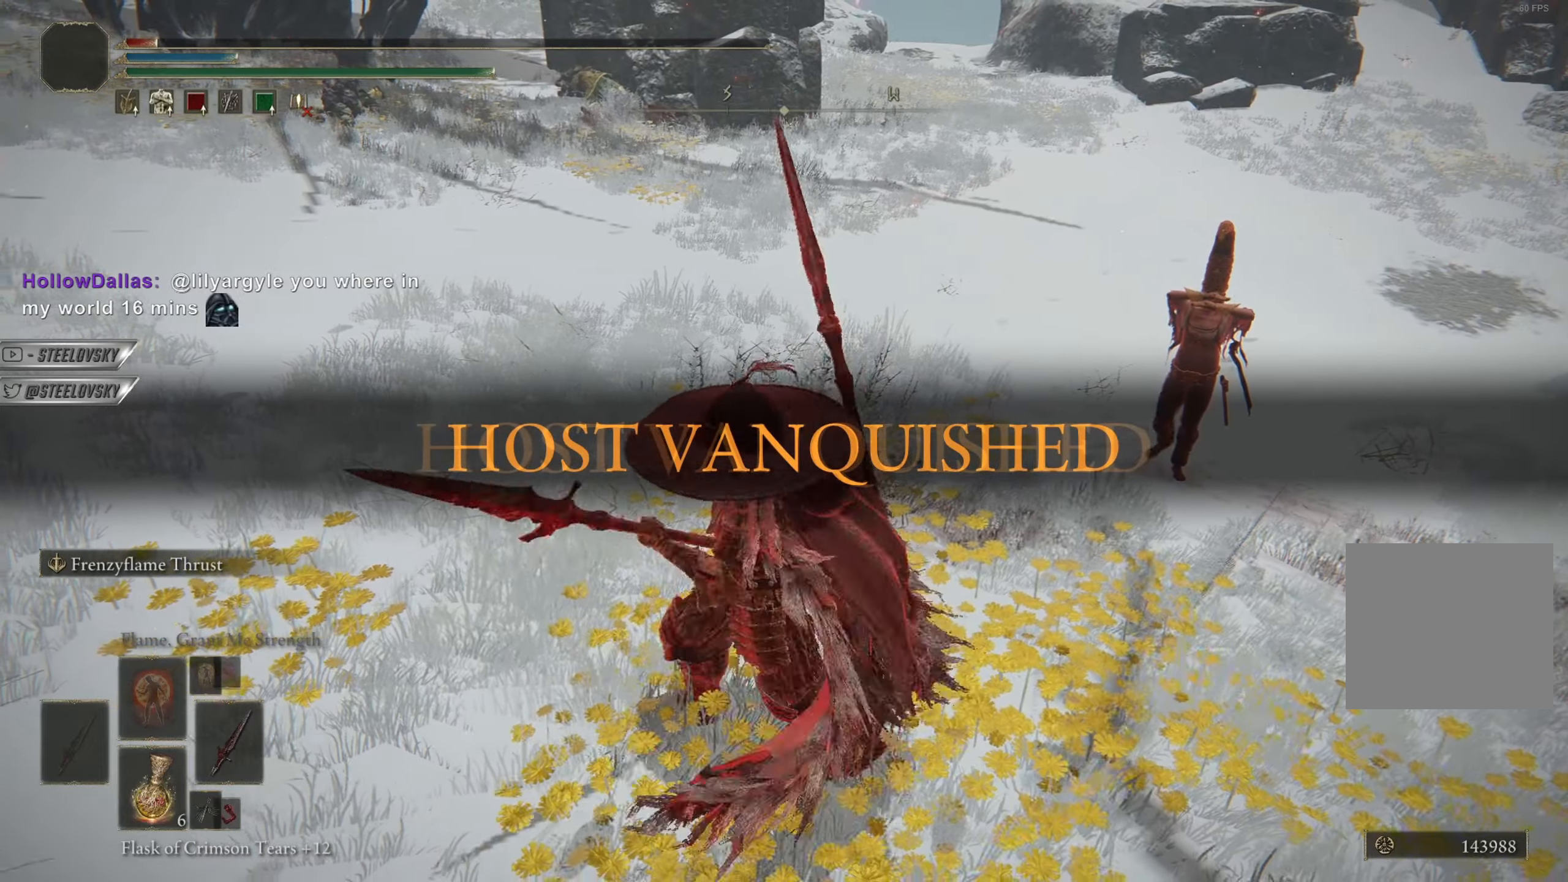
{"buttons": ["DPAD_LEFT"], "left_stick": "center", "right_stick": "center", "button_events": [[350, "START", "down"], [417, "START", "up"], [500, "DPAD_LEFT", "down"]]}
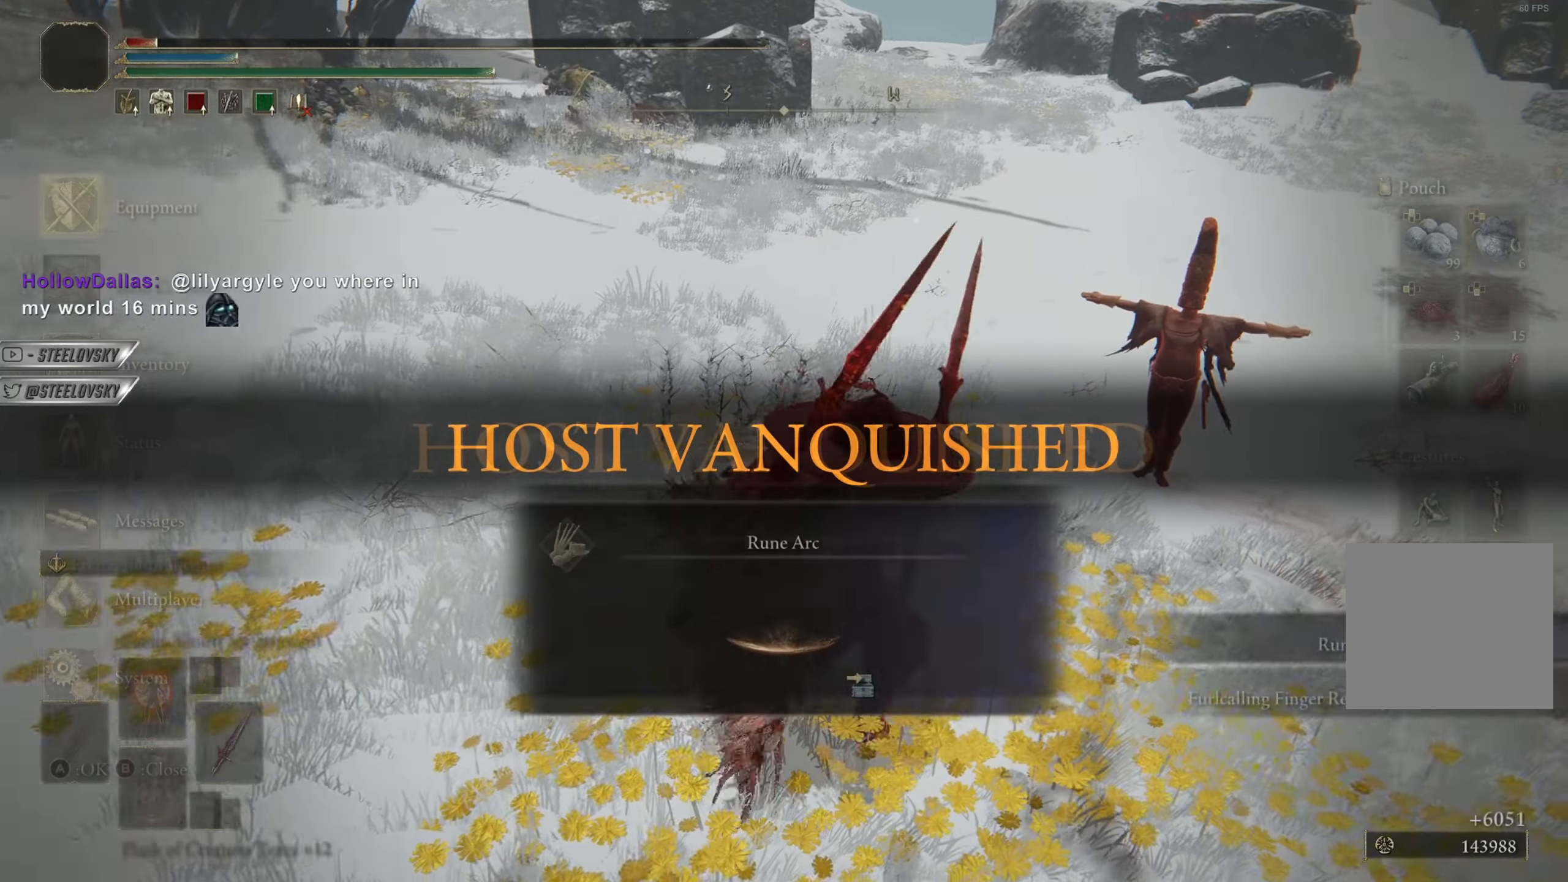
{"buttons": [], "left_stick": "center", "right_stick": "center", "button_events": [[84, "DPAD_LEFT", "up"], [134, "DPAD_LEFT", "down"], [217, "DPAD_LEFT", "up"], [300, "DPAD_DOWN", "down"], [350, "DPAD_DOWN", "up"], [417, "DPAD_DOWN", "down"], [501, "DPAD_DOWN", "up"]]}
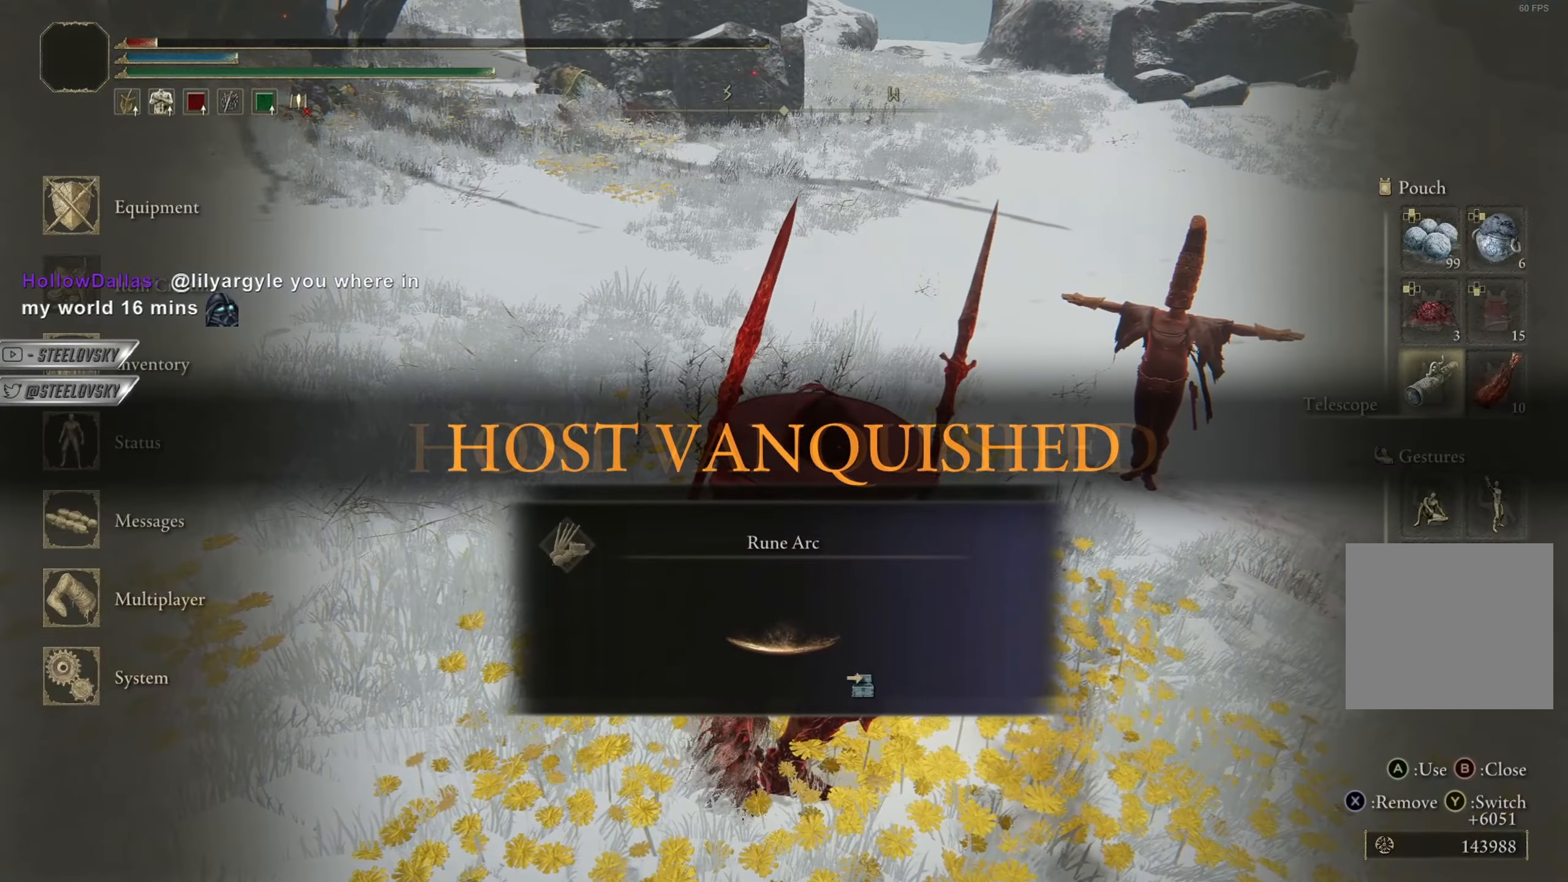
{"buttons": [], "left_stick": "center", "right_stick": "center", "button_events": [[16, "CROSS", "down"], [100, "CROSS", "up"]]}
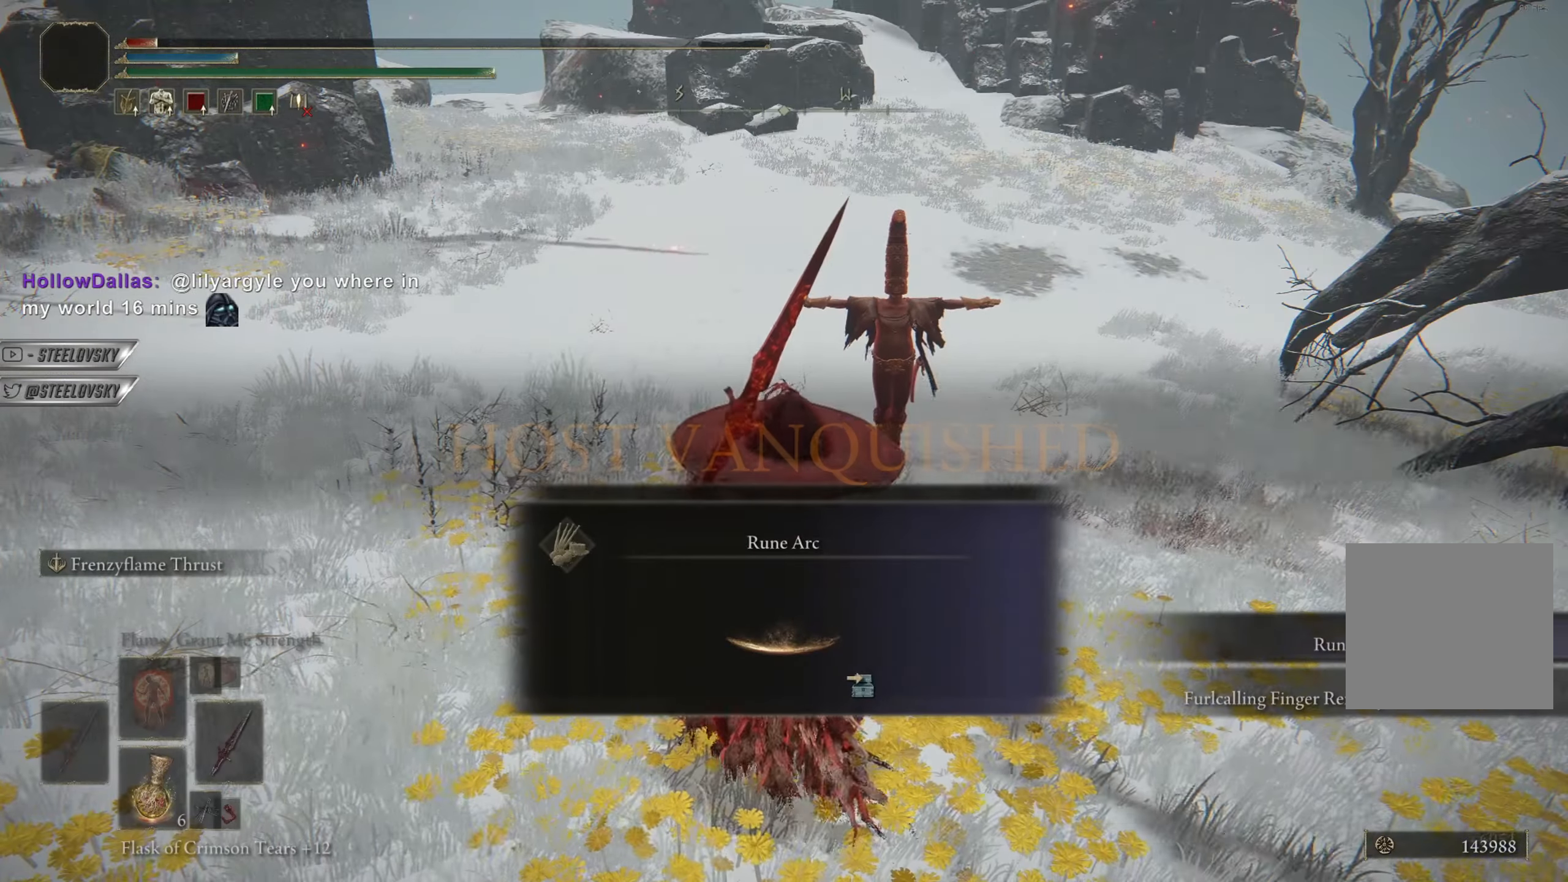
{"buttons": [], "left_stick": "center", "right_stick": "center", "button_events": []}
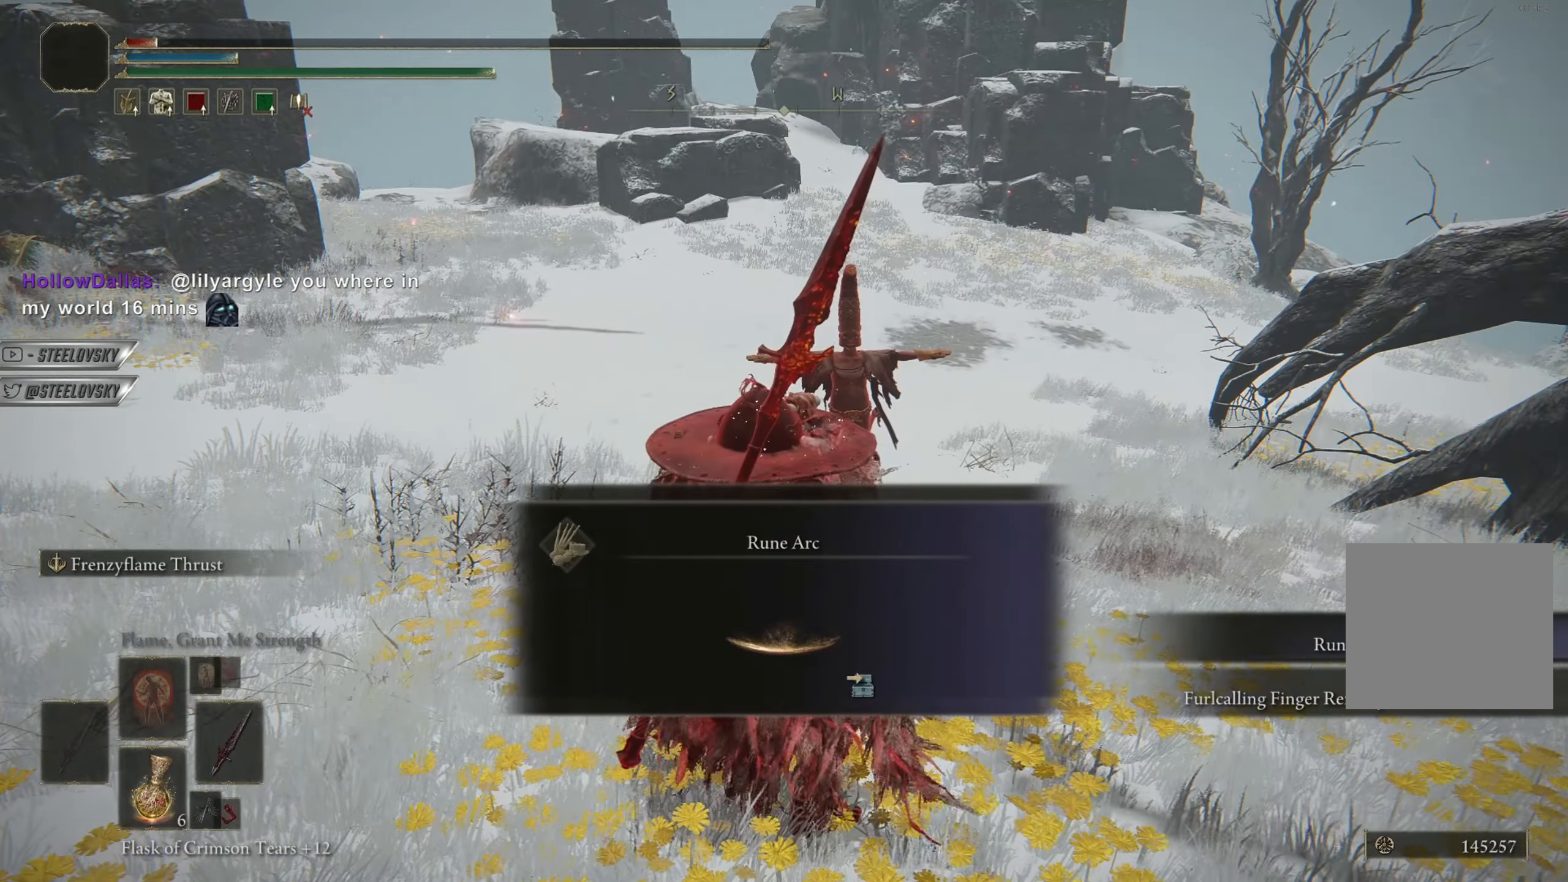
{"buttons": ["DPAD_UP"], "left_stick": "center", "right_stick": "center", "button_events": [[500, "DPAD_UP", "down"]]}
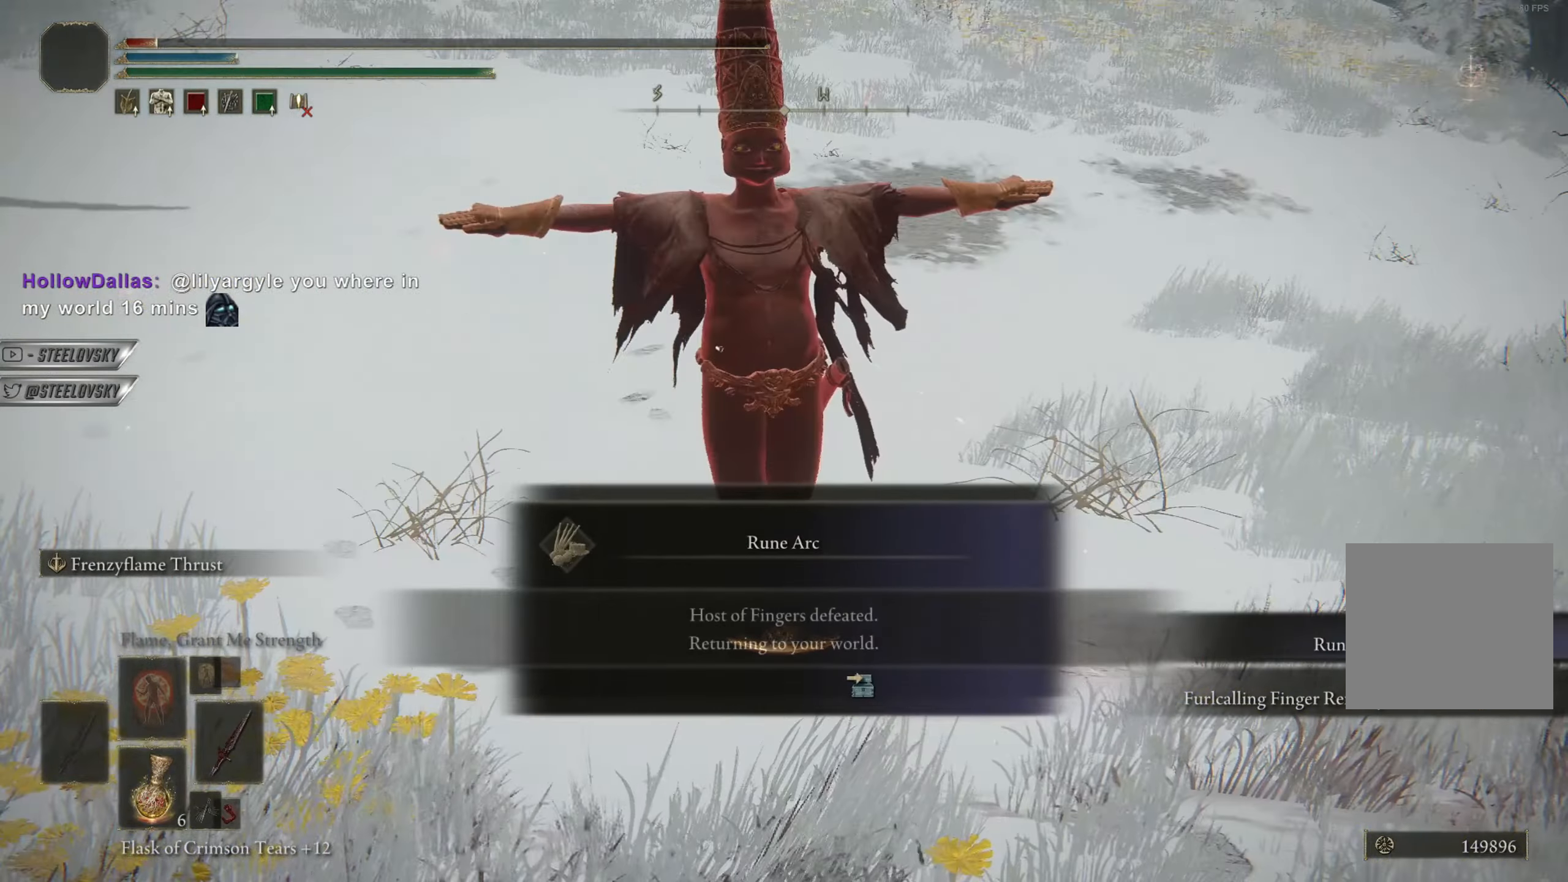
{"buttons": [], "left_stick": "center", "right_stick": "center", "button_events": [[200, "DPAD_UP", "up"]]}
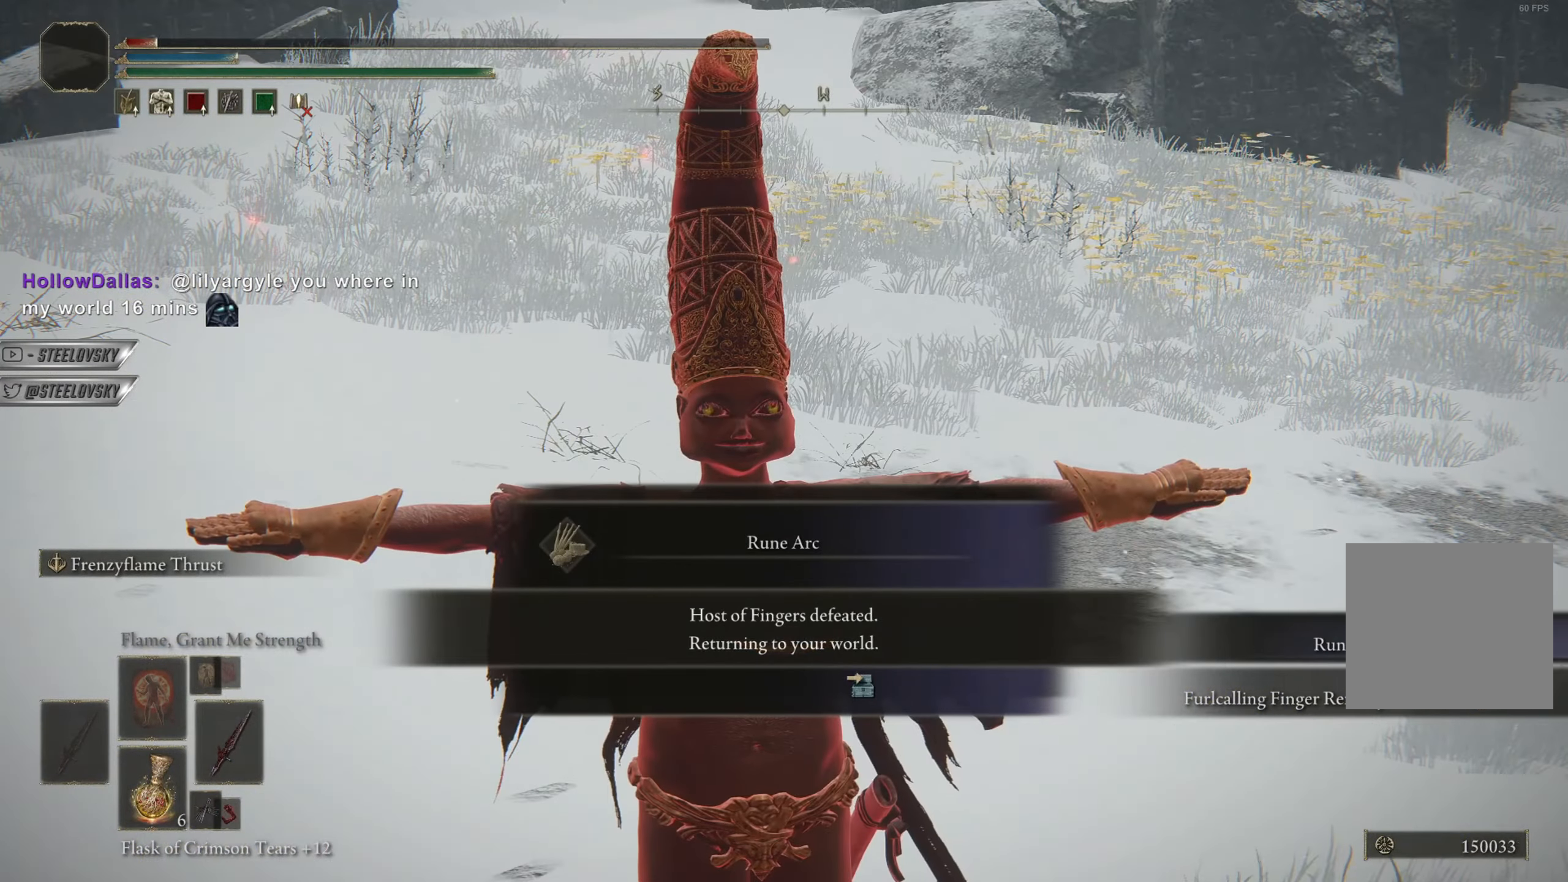
{"buttons": [], "left_stick": "center", "right_stick": "center", "button_events": []}
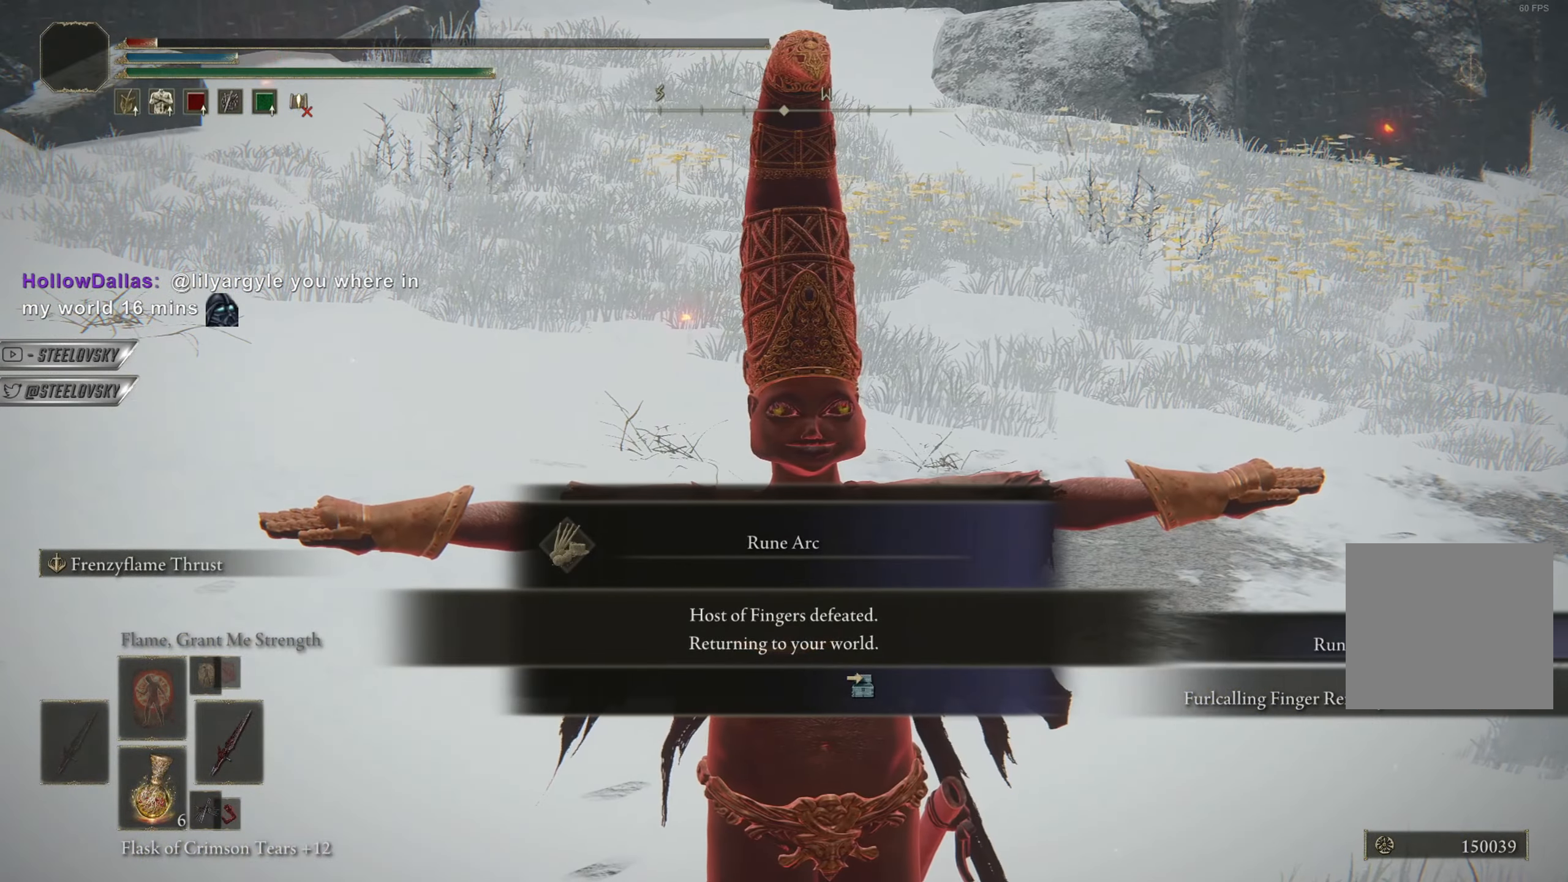
{"buttons": ["DPAD_DOWN"], "left_stick": "center", "right_stick": "center", "button_events": [[434, "DPAD_DOWN", "down"]]}